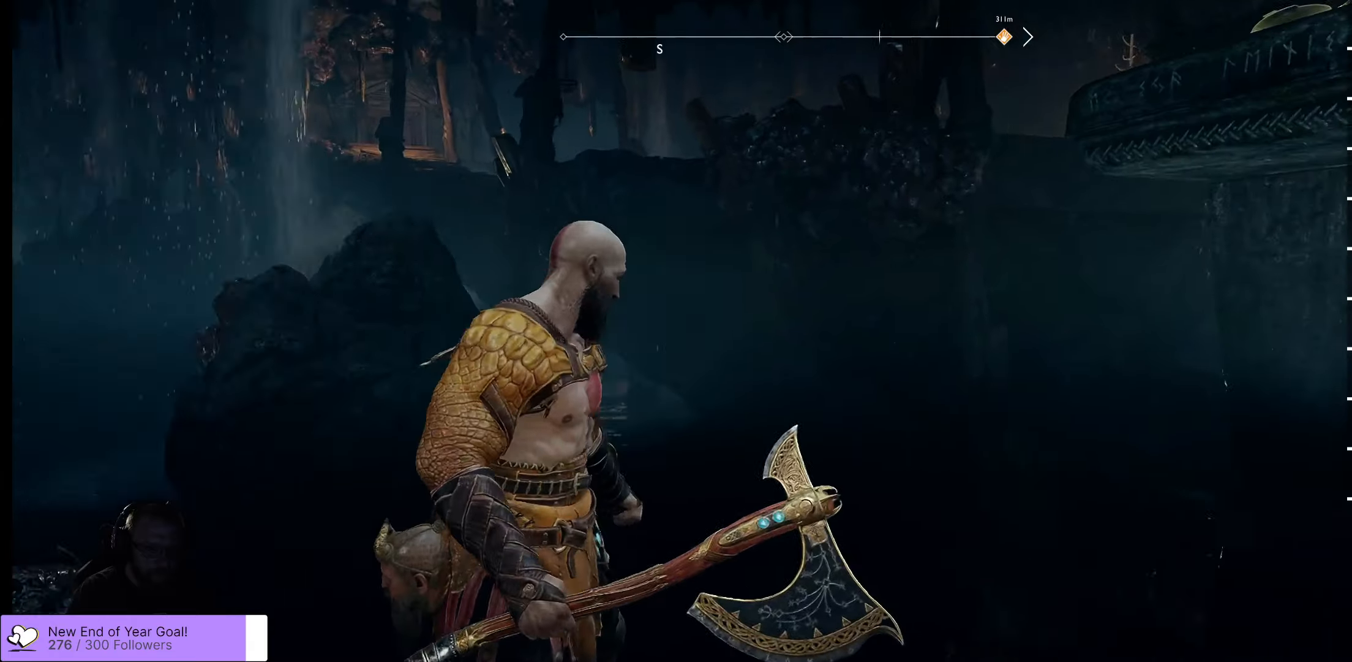
Gameplay with a controller (Xbox layout); each line is a JSON object with the inputs held at the frame after it. "events" lists button and stick changes between this image and that frame as [ms after this image, input, new state], when the widget could be followed in between.
{"buttons": [], "left_stick": "center", "right_stick": "center", "events": [[283, "right_stick", "down"], [400, "right_stick", "center"]]}
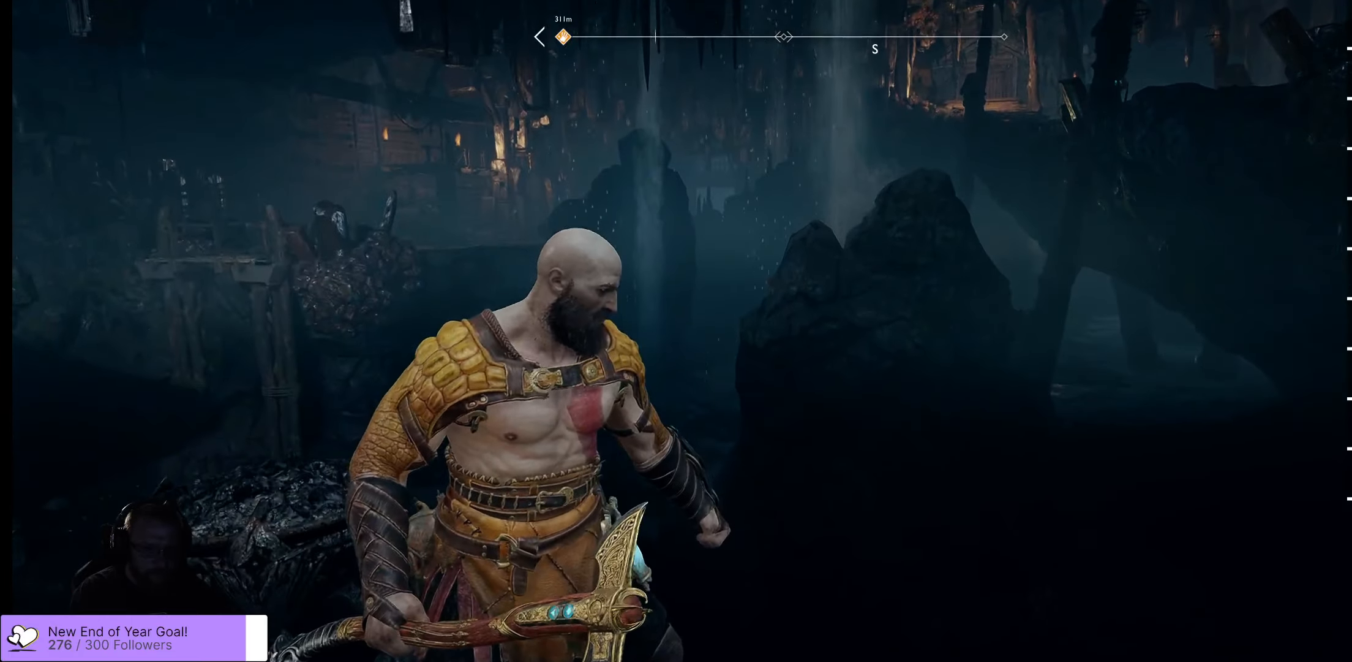
{"buttons": [], "left_stick": "down-right", "right_stick": "center", "events": [[200, "right_stick", "down-left"], [233, "left_stick", "right"], [400, "left_stick", "down-right"], [450, "right_stick", "center"]]}
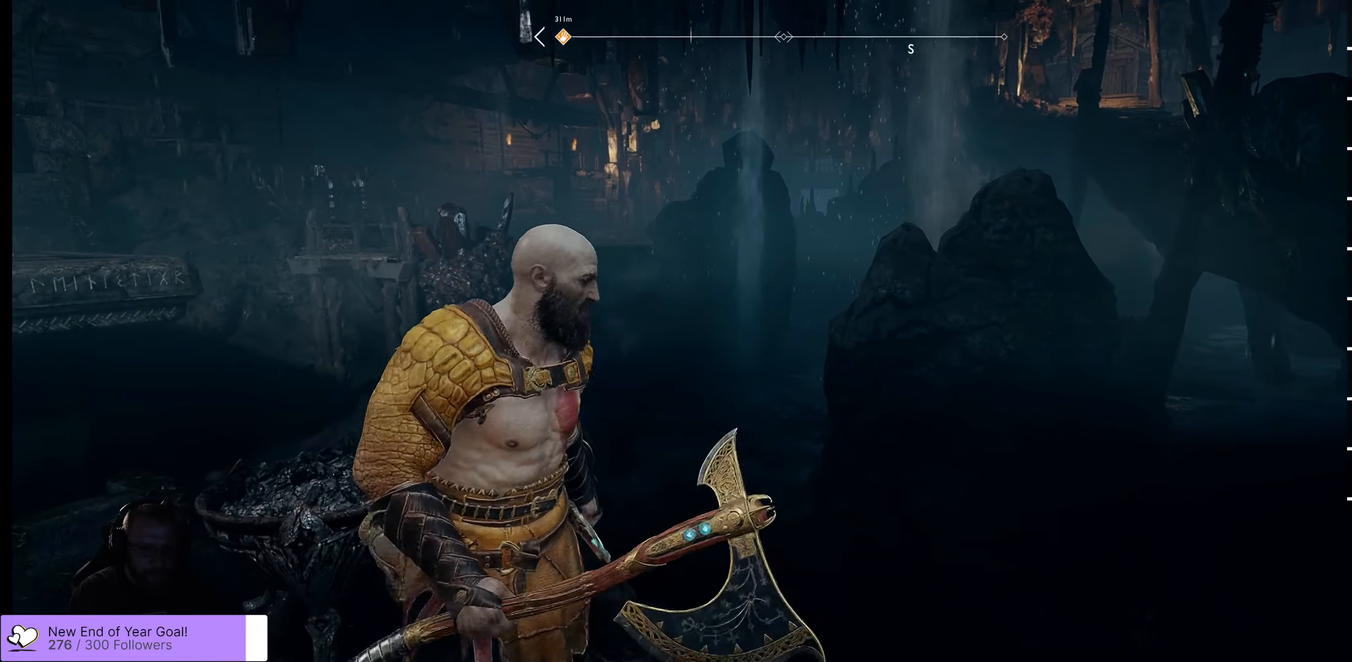
{"buttons": [], "left_stick": "left", "right_stick": "left", "events": [[217, "right_stick", "left"], [400, "left_stick", "down-left"], [450, "left_stick", "left"]]}
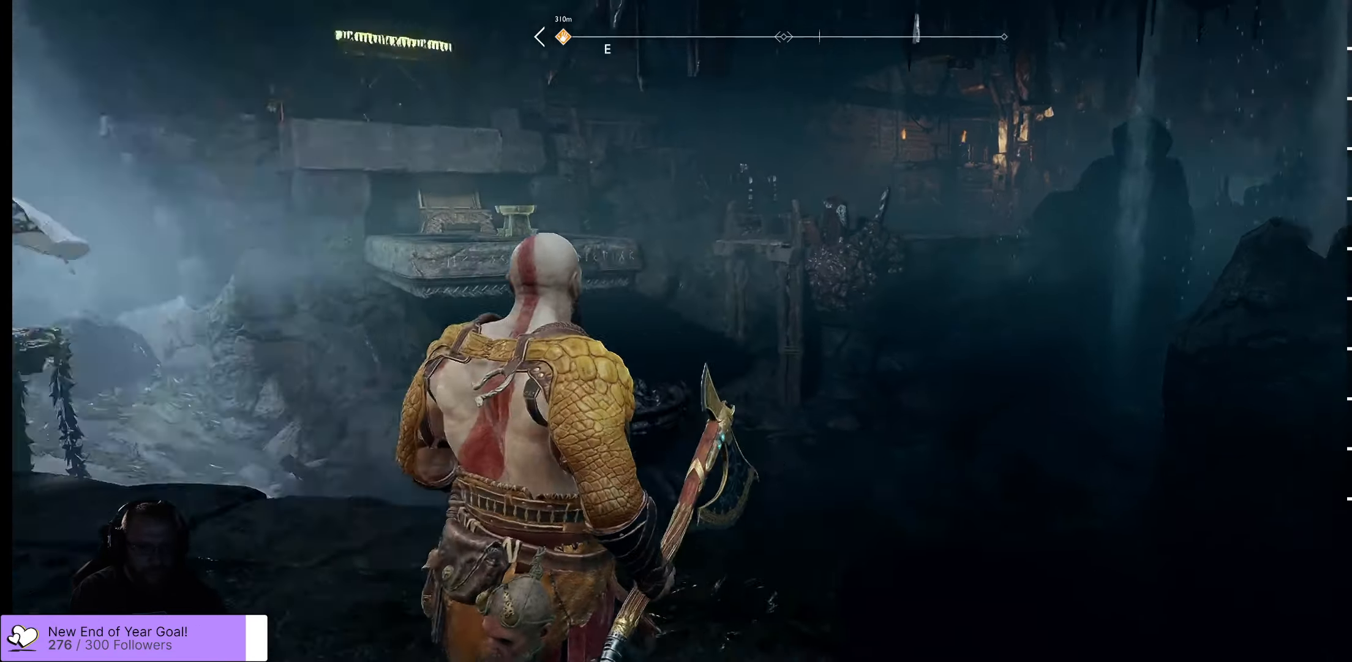
{"buttons": [], "left_stick": "up", "right_stick": "left", "events": [[67, "left_stick", "up-left"], [117, "right_stick", "center"], [450, "right_stick", "left"], [483, "left_stick", "up"]]}
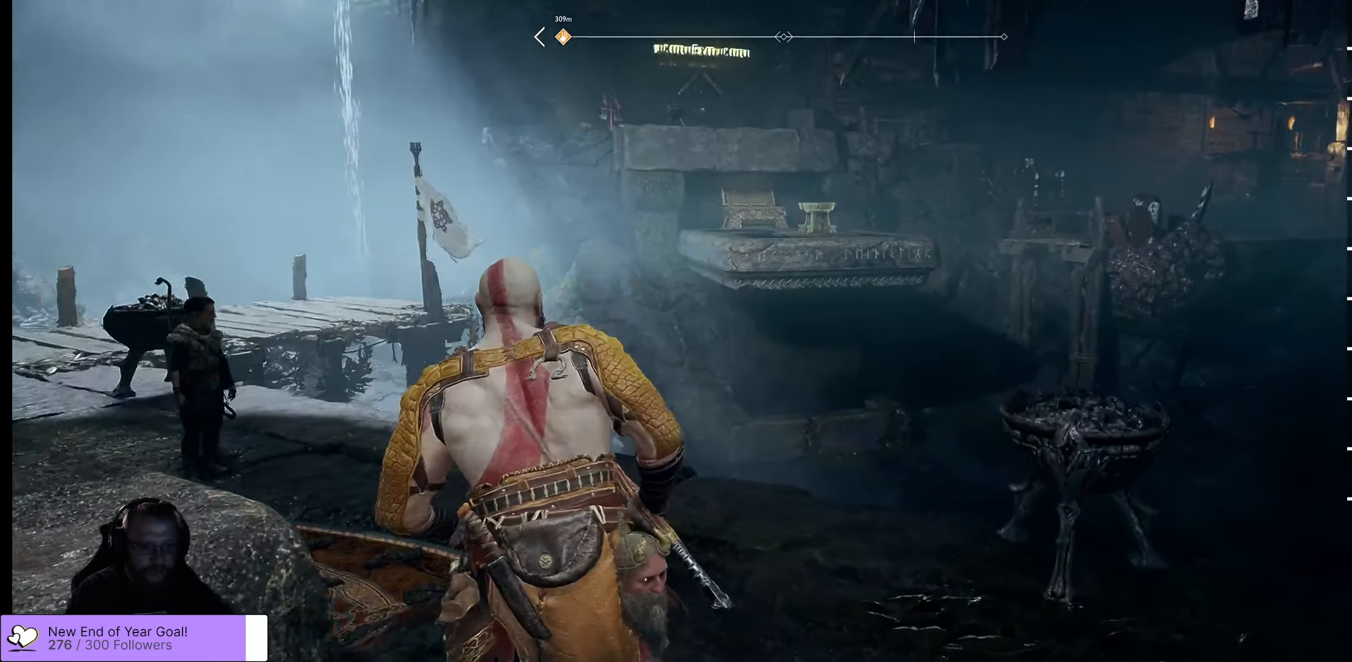
{"buttons": ["L3"], "left_stick": "up-left", "right_stick": "center", "events": [[167, "right_stick", "center"], [267, "left_stick", "up-left"], [417, "L3", "down"]]}
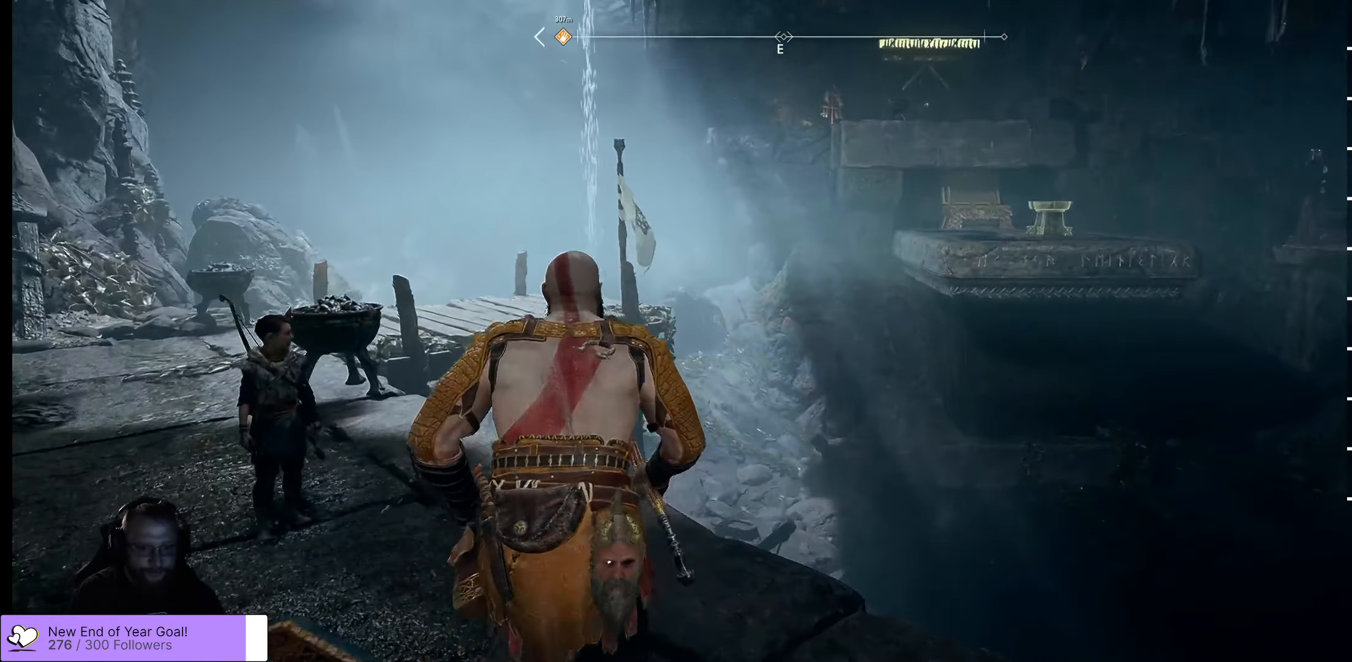
{"buttons": [], "left_stick": "up-left", "right_stick": "center", "events": [[117, "L3", "up"]]}
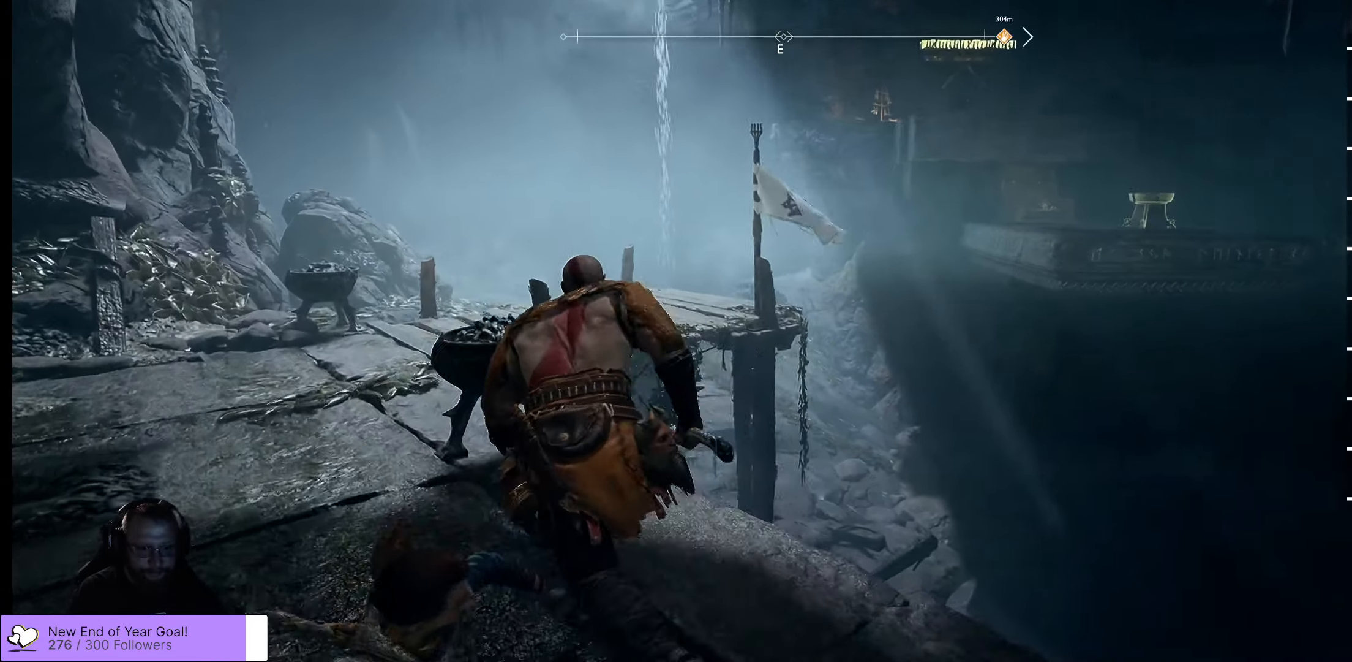
{"buttons": [], "left_stick": "up-left", "right_stick": "center", "events": []}
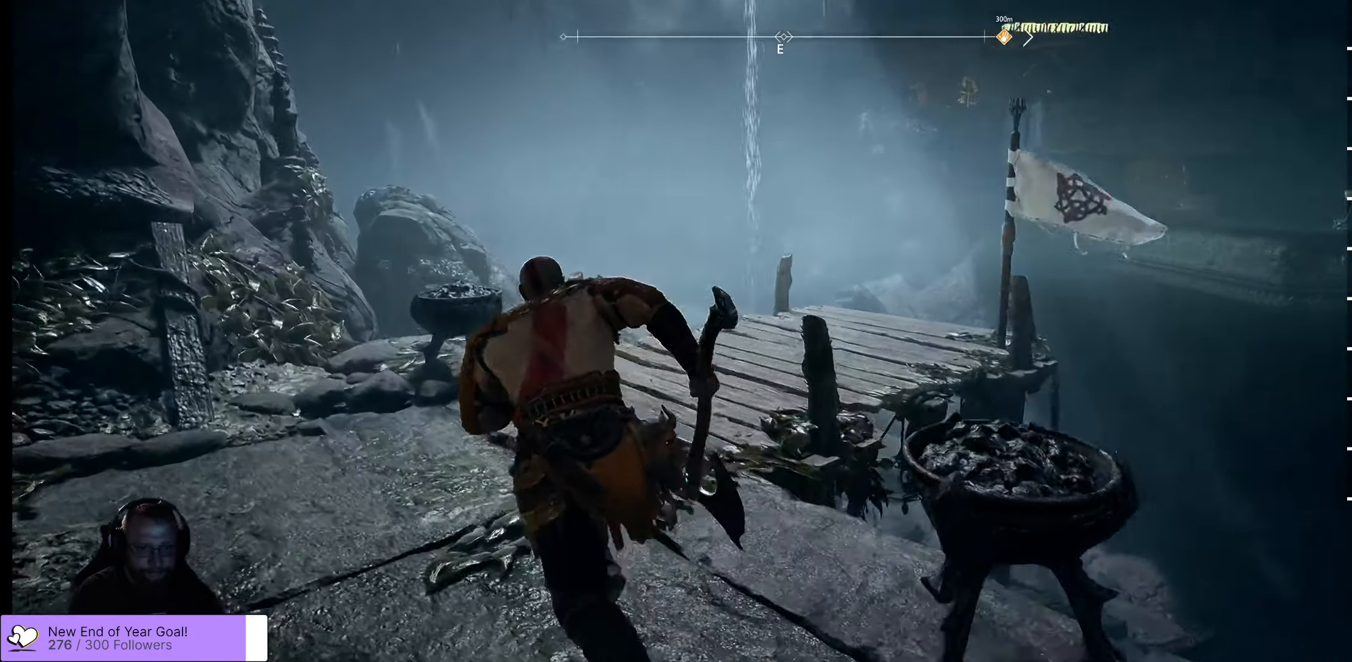
{"buttons": [], "left_stick": "up-right", "right_stick": "center", "events": [[167, "left_stick", "up"], [350, "left_stick", "up-right"]]}
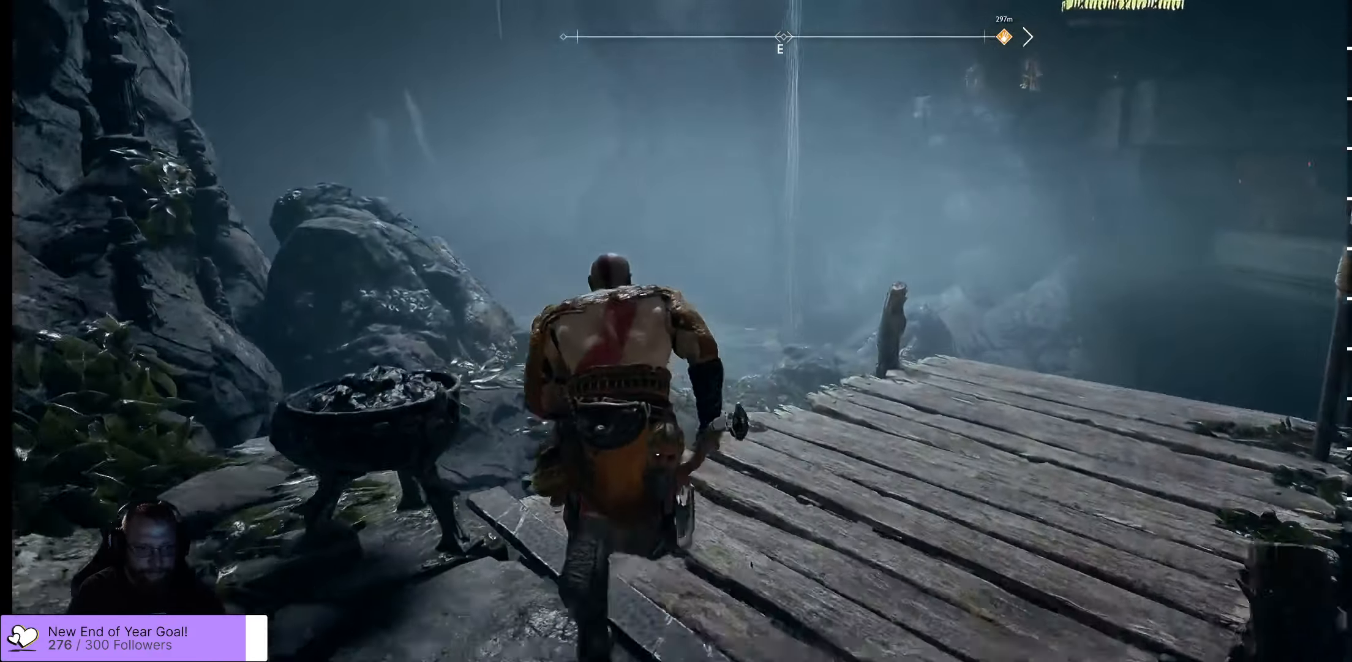
{"buttons": [], "left_stick": "up-right", "right_stick": "down-right"}
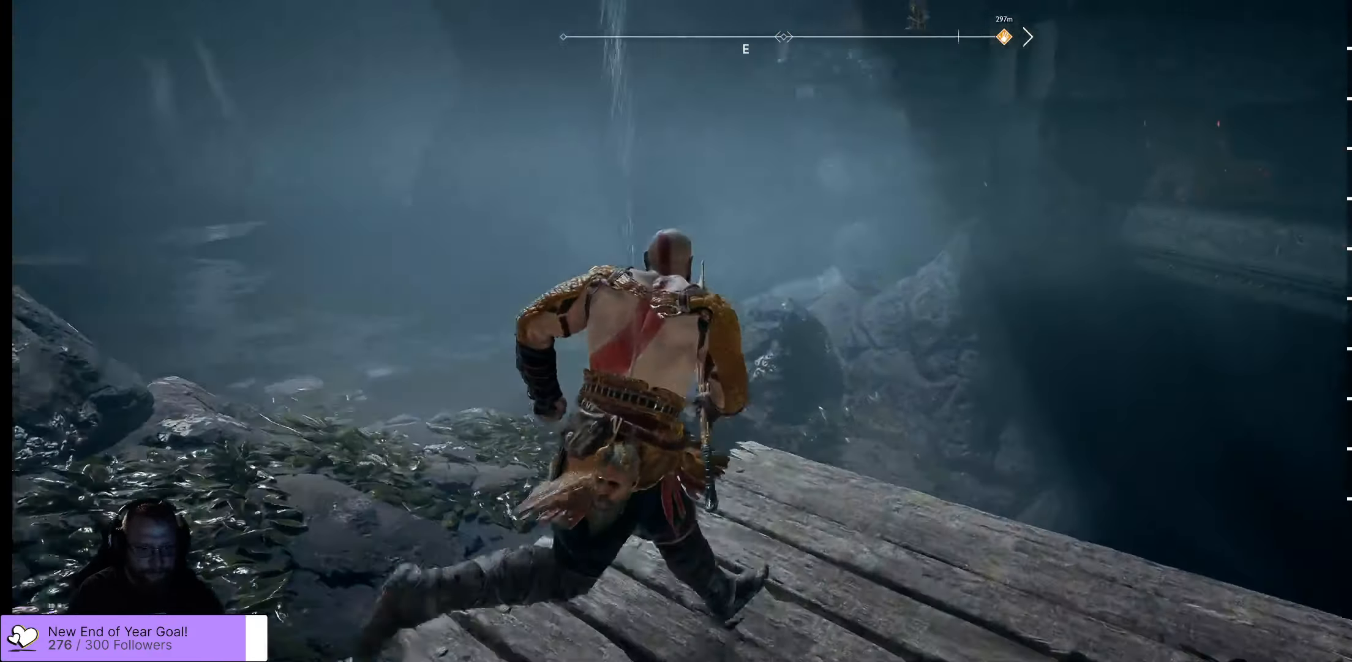
{"buttons": [], "left_stick": "center", "right_stick": "down-left", "events": [[83, "right_stick", "center"], [200, "left_stick", "center"], [300, "right_stick", "down-left"]]}
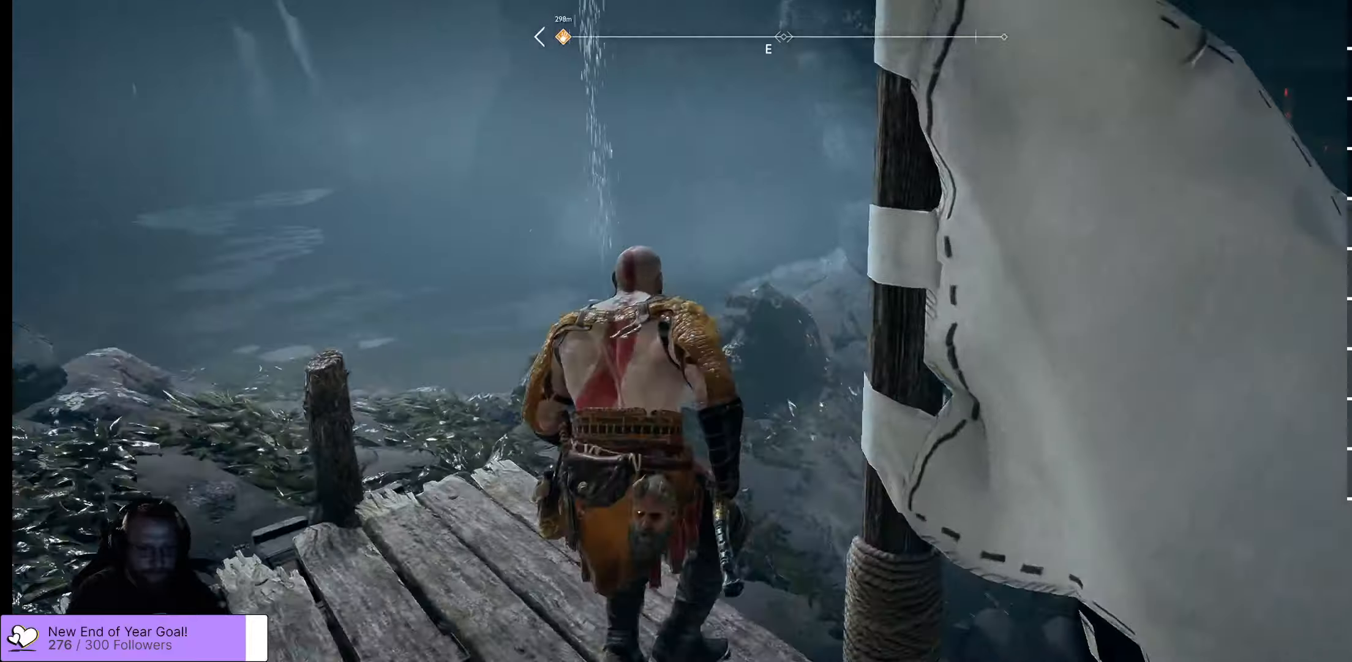
{"buttons": [], "left_stick": "up-right", "right_stick": "up-left", "events": [[34, "left_stick", "up-right"], [34, "right_stick", "left"], [134, "right_stick", "up-left"]]}
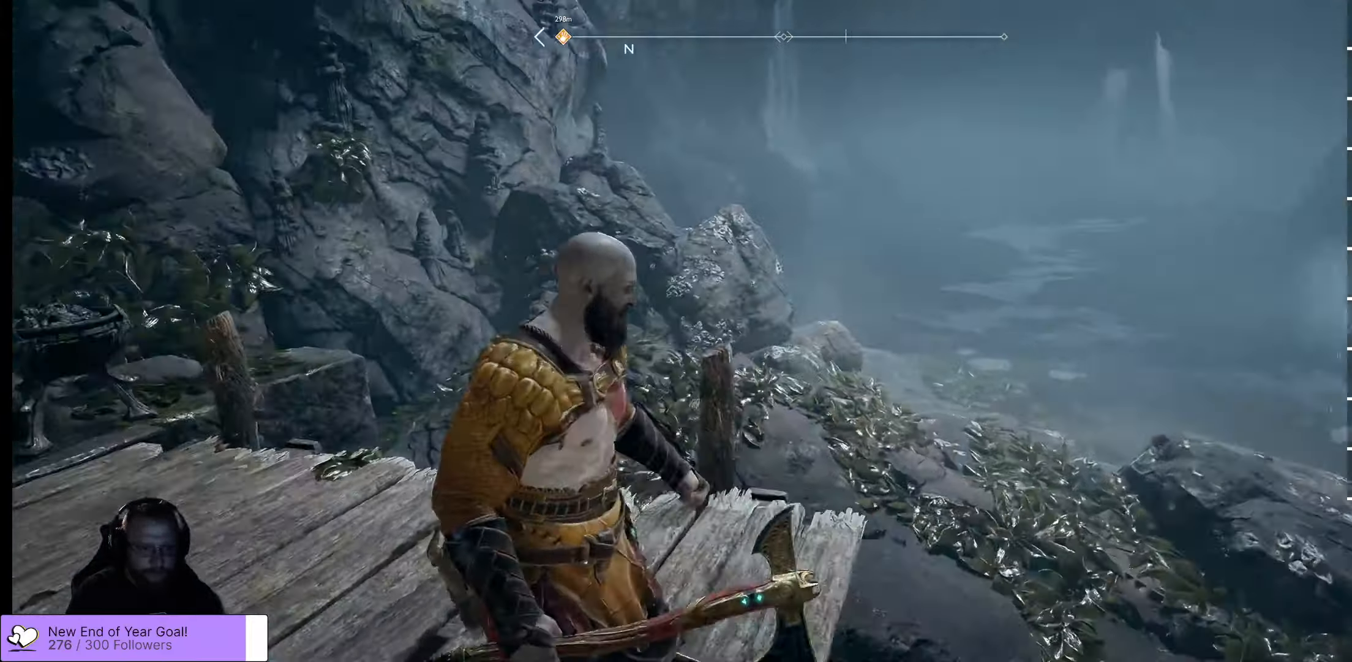
{"buttons": [], "left_stick": "center", "right_stick": "center", "events": [[84, "right_stick", "center"], [167, "left_stick", "center"]]}
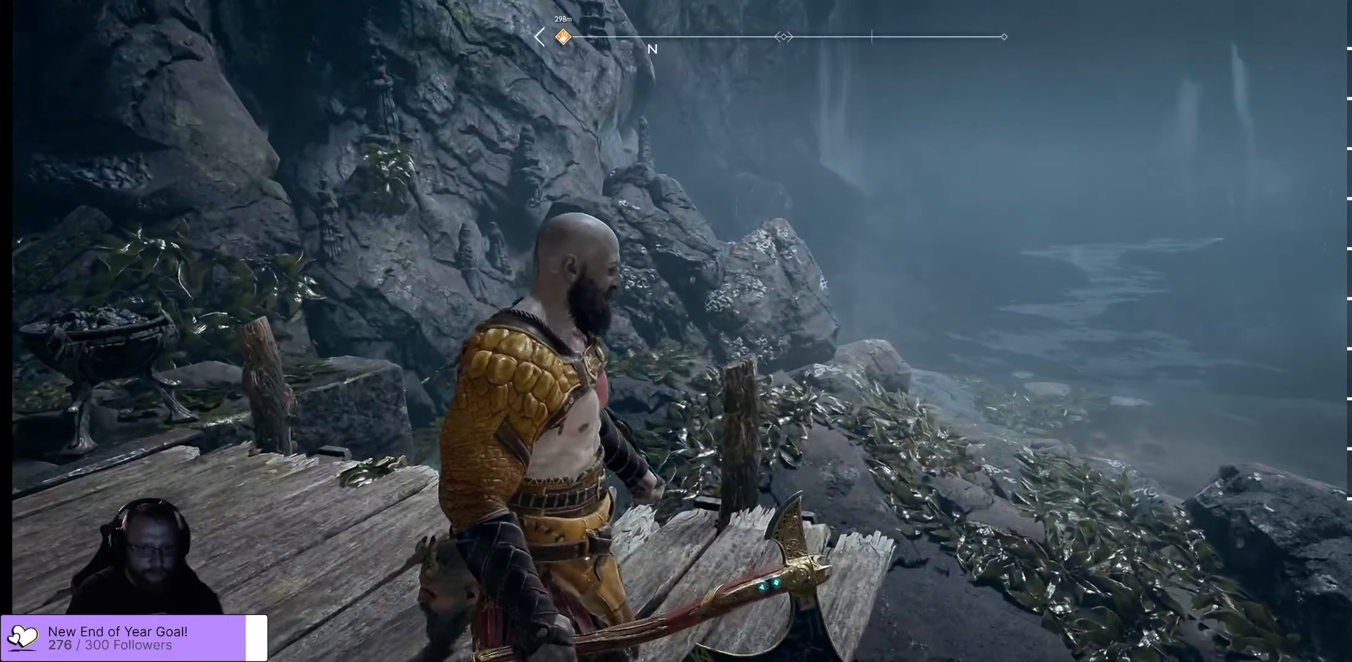
{"buttons": [], "left_stick": "up-right", "right_stick": "left", "events": [[150, "right_stick", "left"], [250, "left_stick", "up-right"]]}
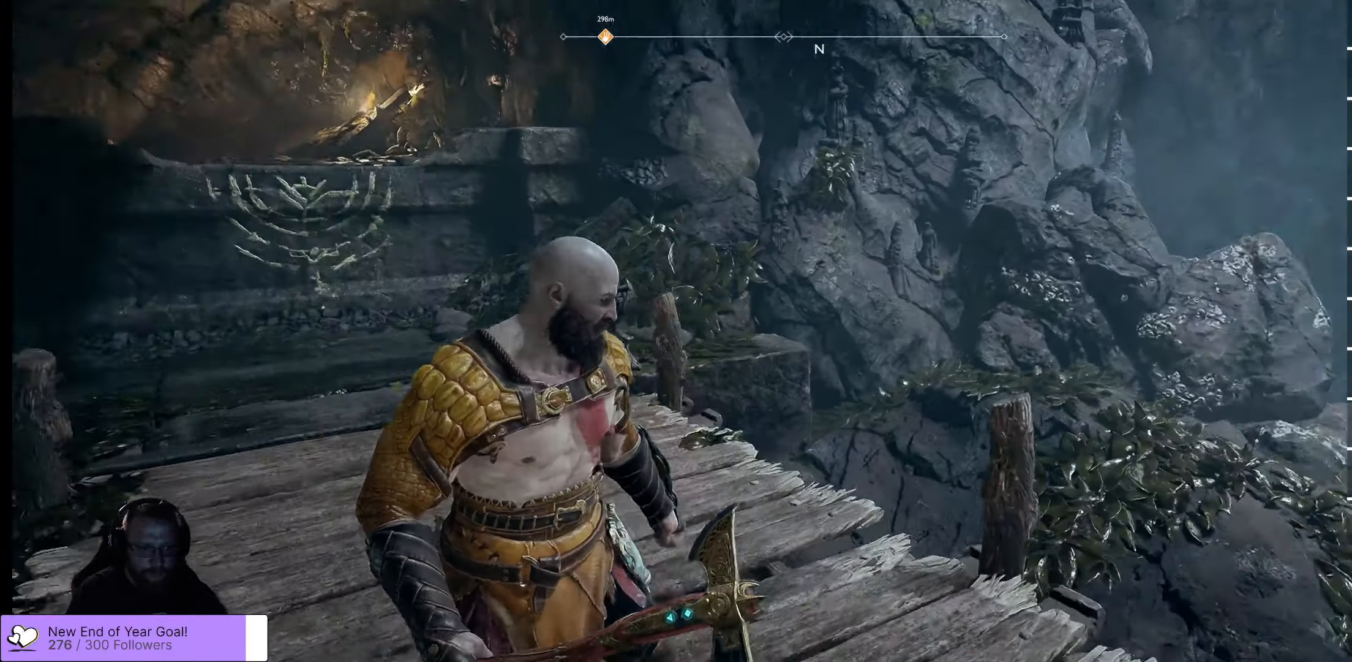
{"buttons": [], "left_stick": "up", "right_stick": "center", "events": [[50, "left_stick", "up"], [150, "right_stick", "center"]]}
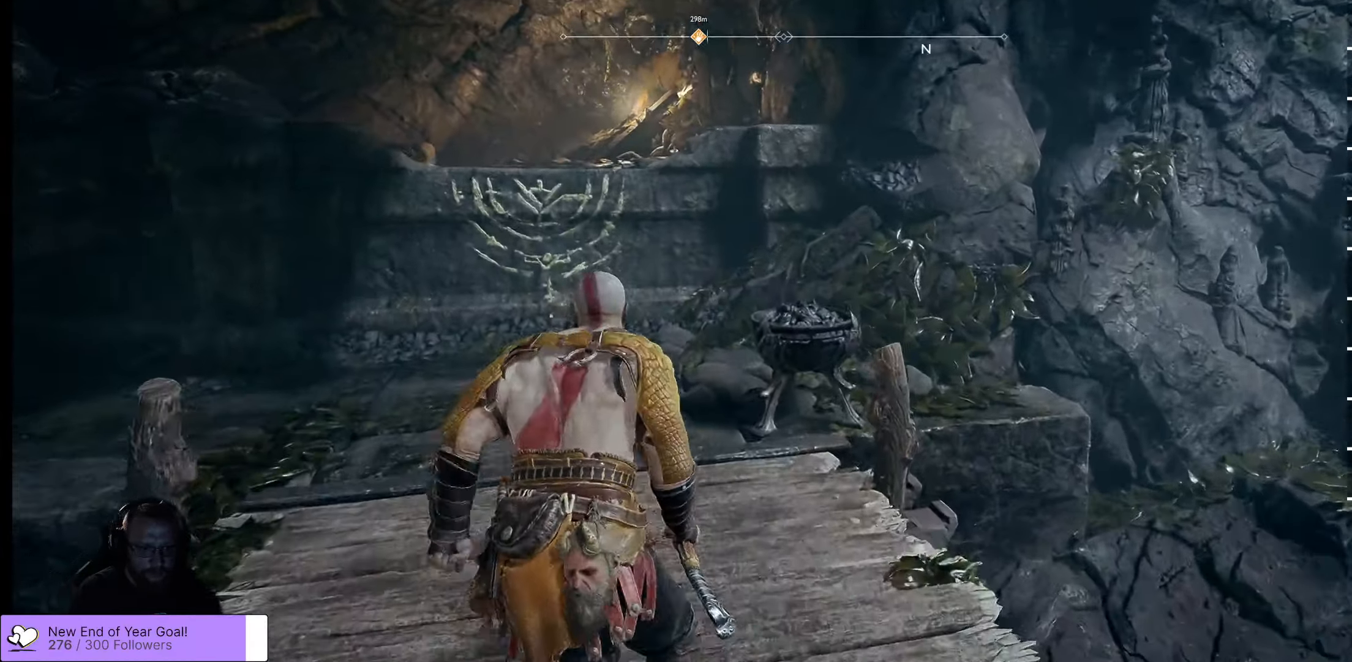
{"buttons": [], "left_stick": "up", "right_stick": "center", "events": [[50, "right_stick", "left"], [384, "right_stick", "center"]]}
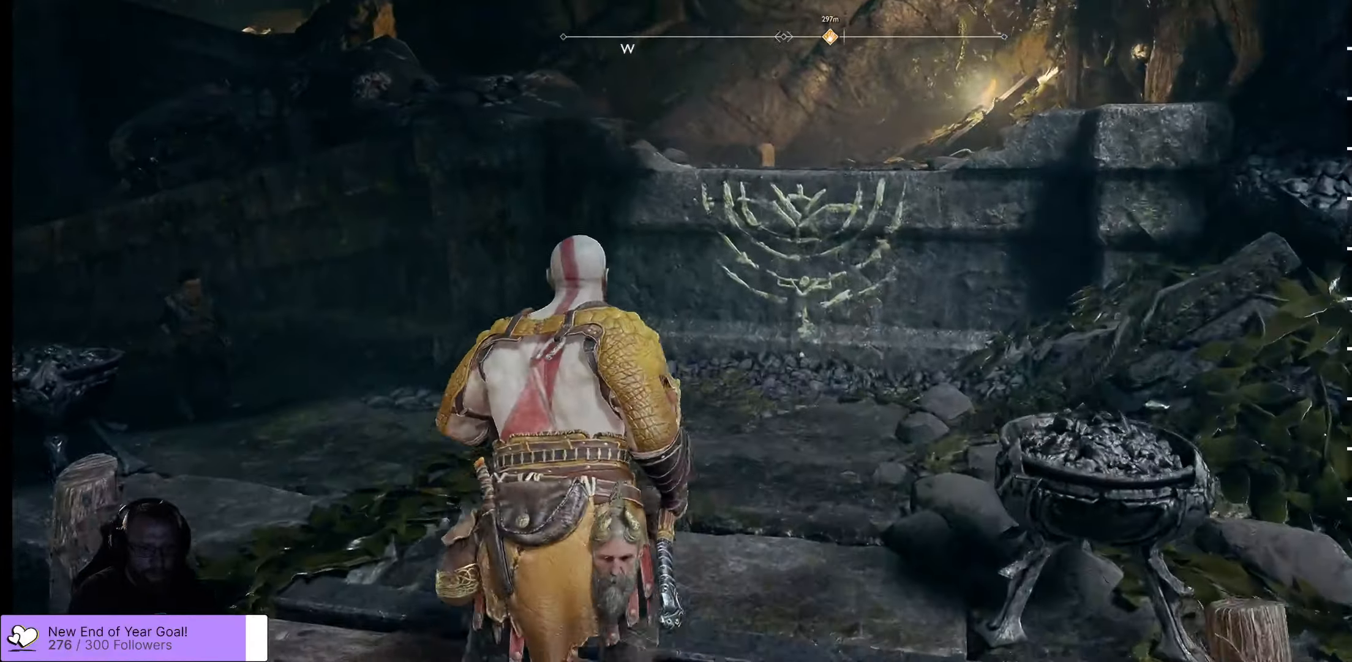
{"buttons": [], "left_stick": "up", "right_stick": "center", "events": [[67, "L3", "down"], [200, "L3", "up"]]}
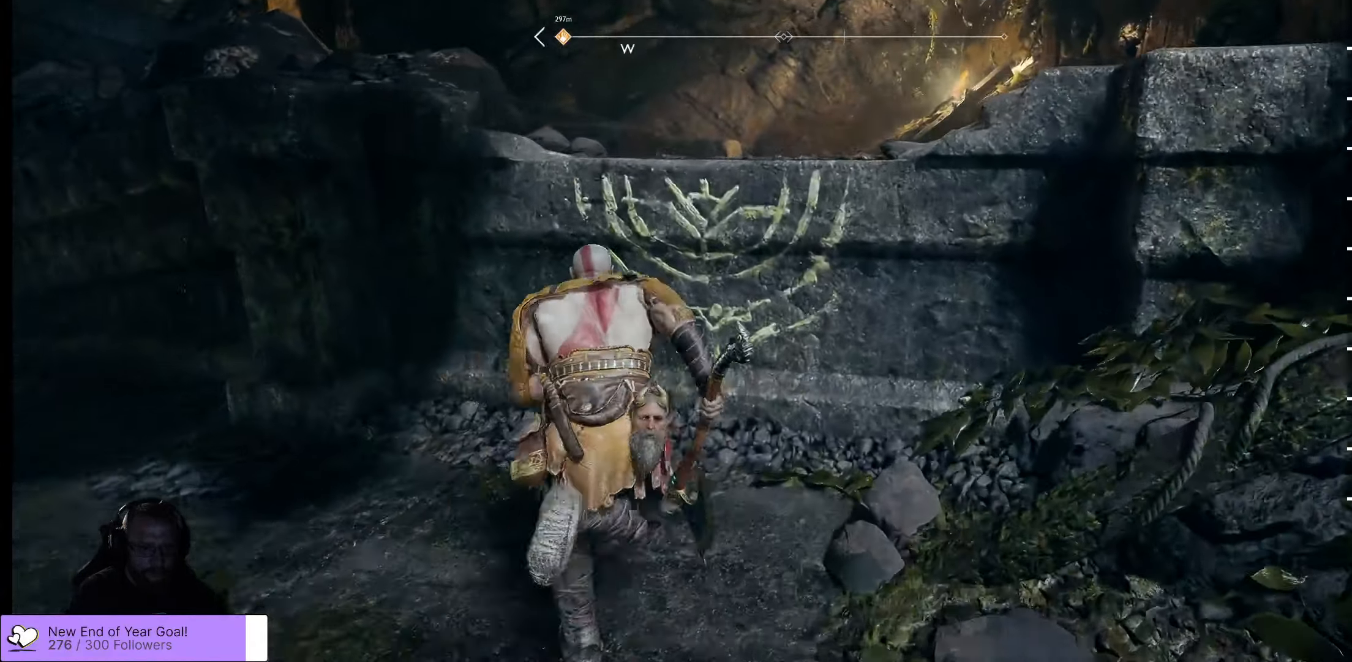
{"buttons": [], "left_stick": "up", "right_stick": "center", "events": [[84, "B", "down"], [200, "B", "up"]]}
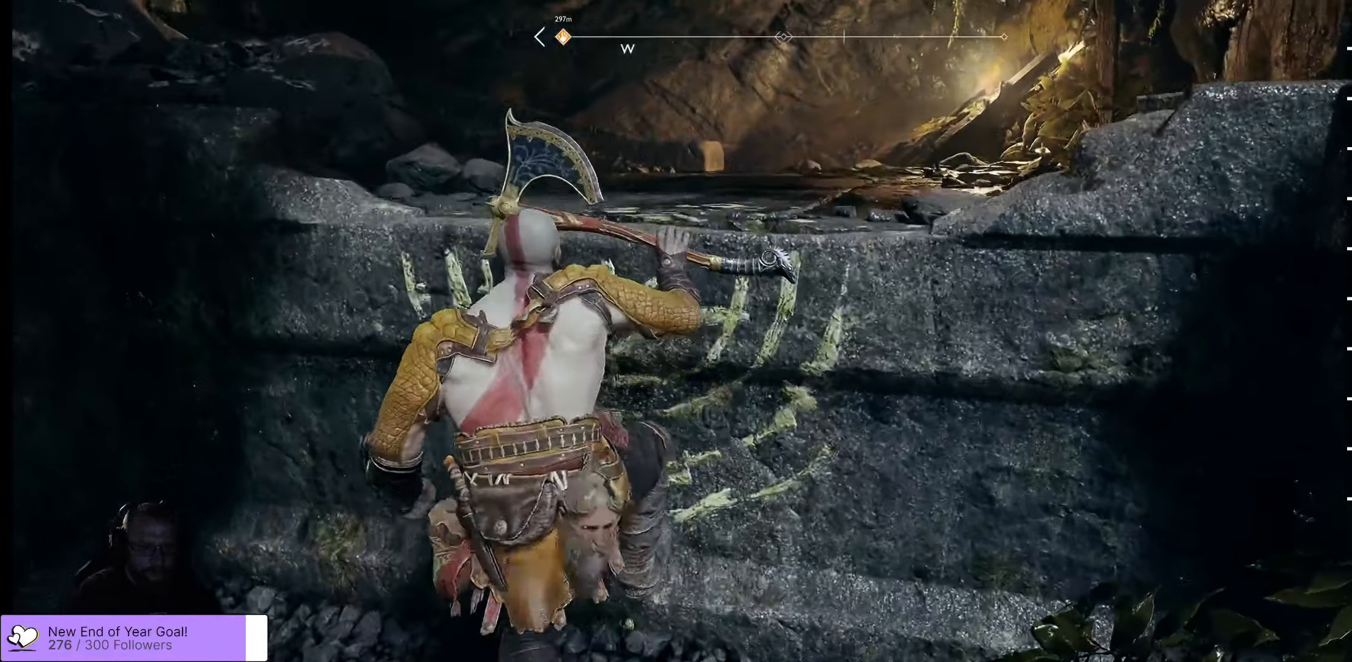
{"buttons": [], "left_stick": "up", "right_stick": "center", "events": []}
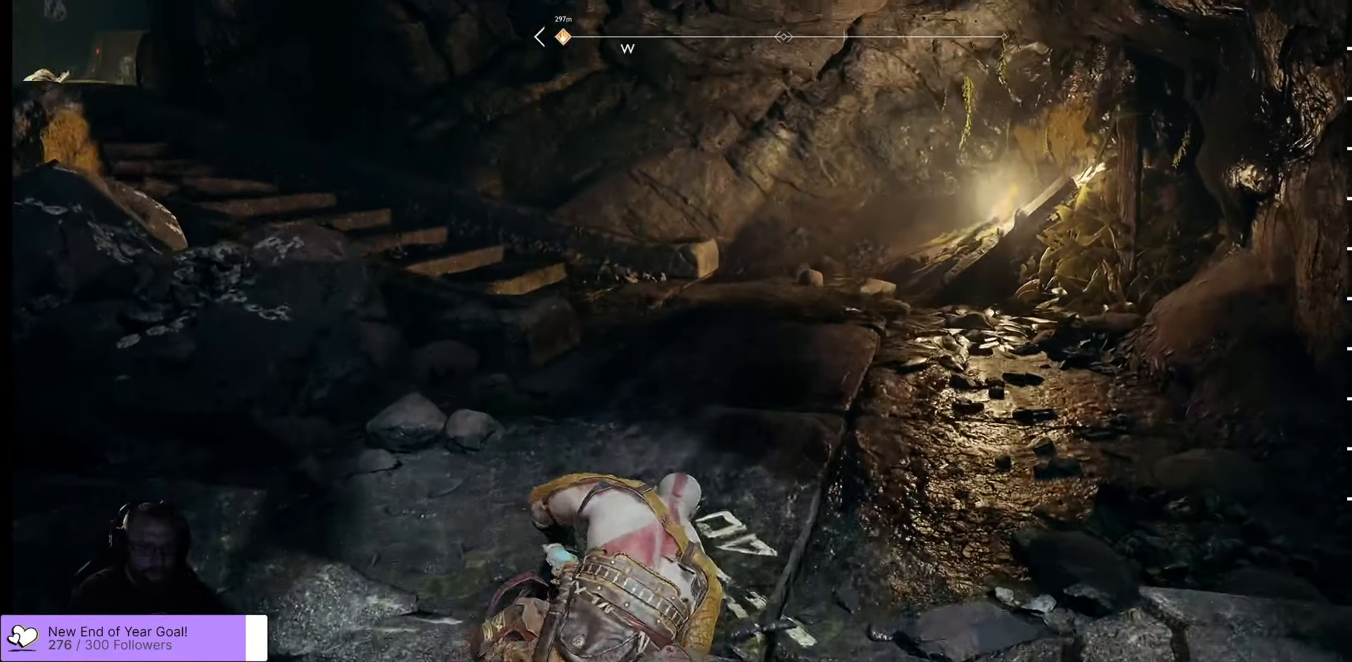
{"buttons": ["L3"], "left_stick": "up-right", "right_stick": "center", "events": [[67, "right_stick", "left"], [234, "left_stick", "up-right"], [384, "L3", "down"], [384, "right_stick", "center"]]}
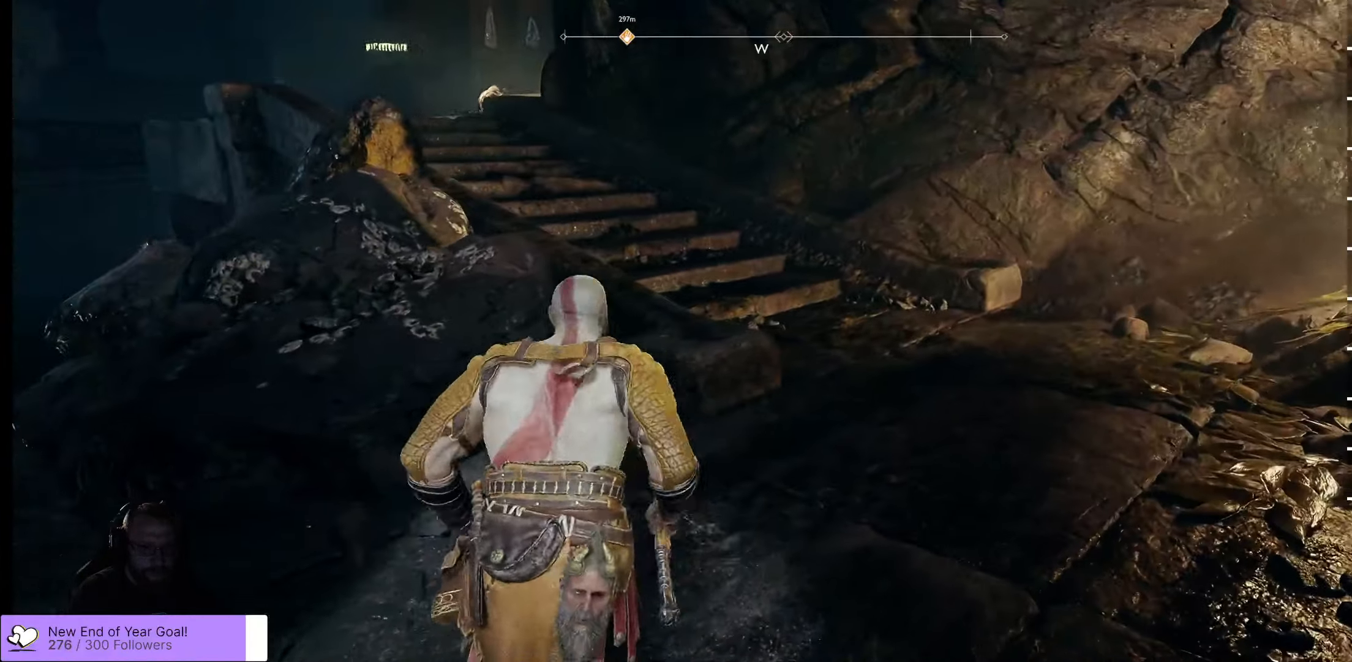
{"buttons": [], "left_stick": "up", "right_stick": "center", "events": [[34, "L3", "up"], [200, "right_stick", "up-right"], [384, "left_stick", "up"], [433, "right_stick", "center"]]}
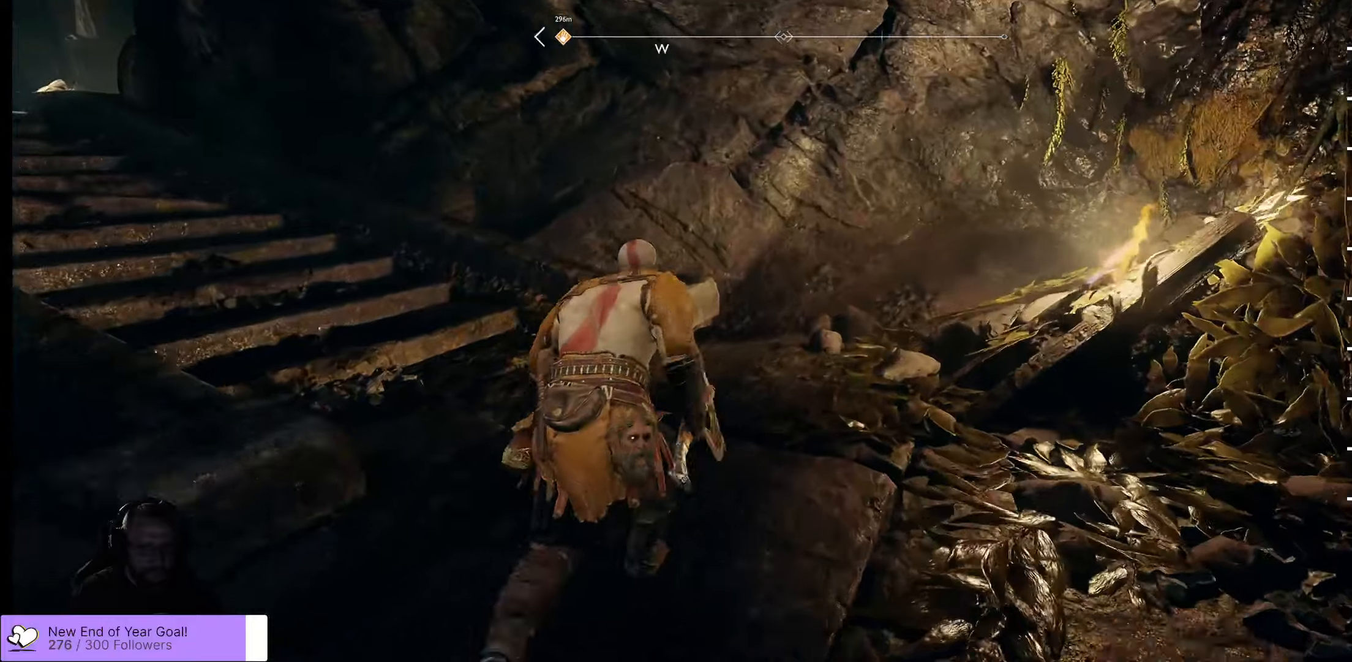
{"buttons": [], "left_stick": "up-left", "right_stick": "left", "events": [[33, "left_stick", "up-left"], [266, "right_stick", "left"]]}
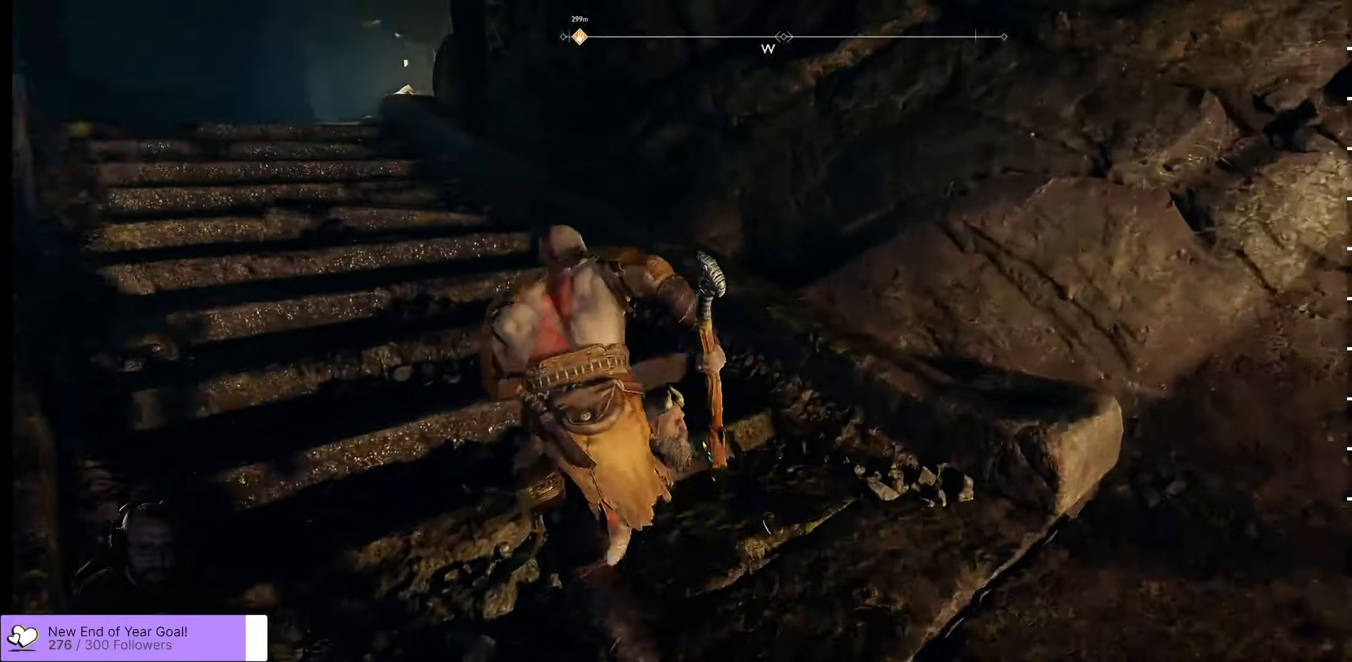
{"buttons": [], "left_stick": "up-left", "right_stick": "center", "events": [[250, "right_stick", "center"], [333, "L3", "down"], [500, "L3", "up"]]}
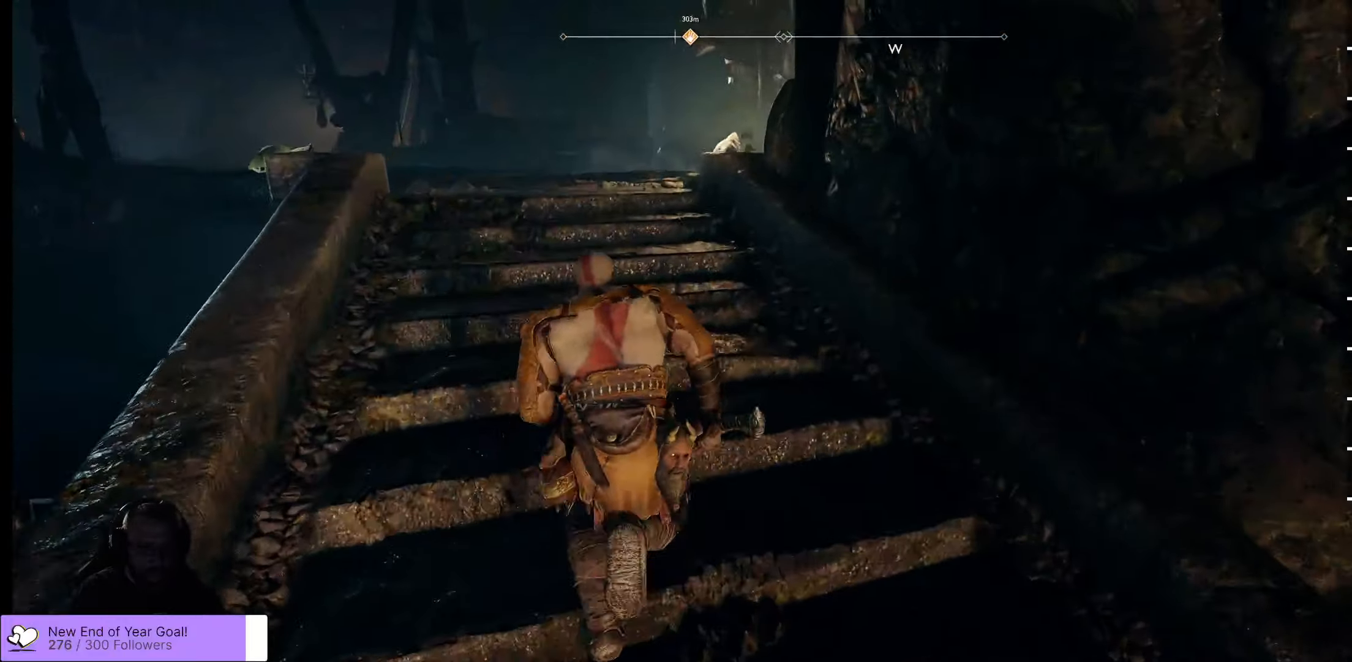
{"buttons": [], "left_stick": "up-left", "right_stick": "center", "events": []}
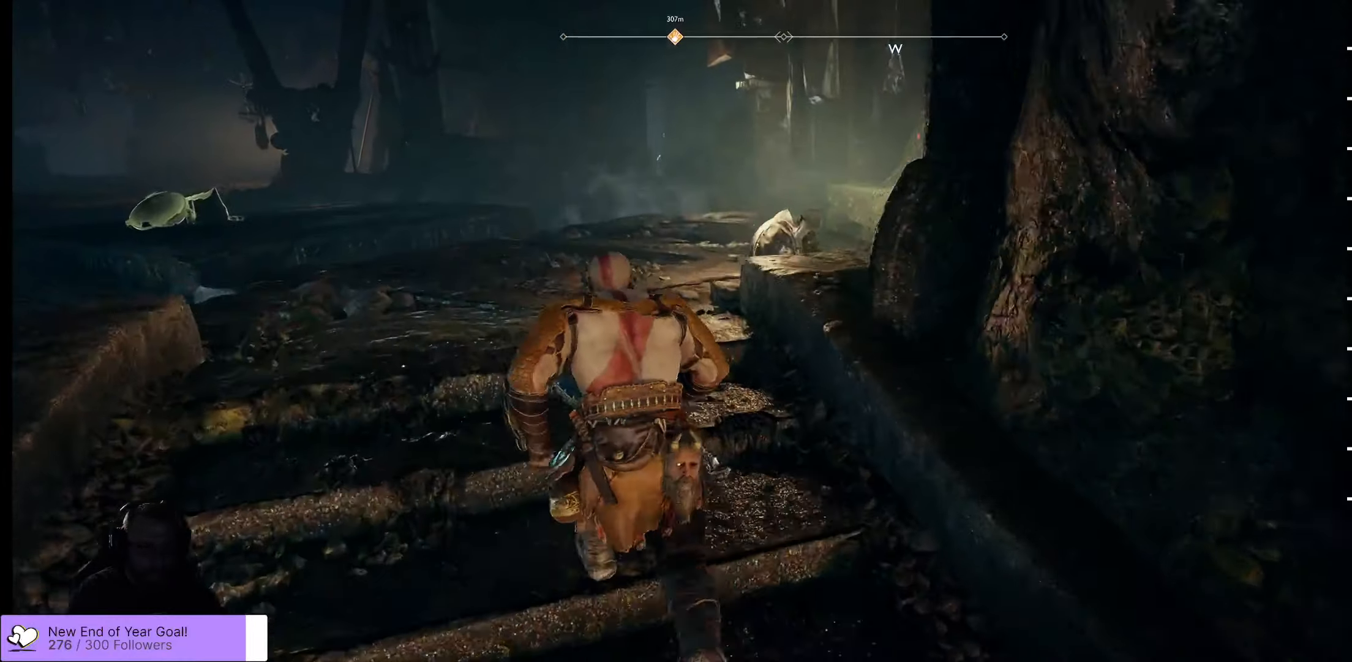
{"buttons": [], "left_stick": "up-left", "right_stick": "center", "events": []}
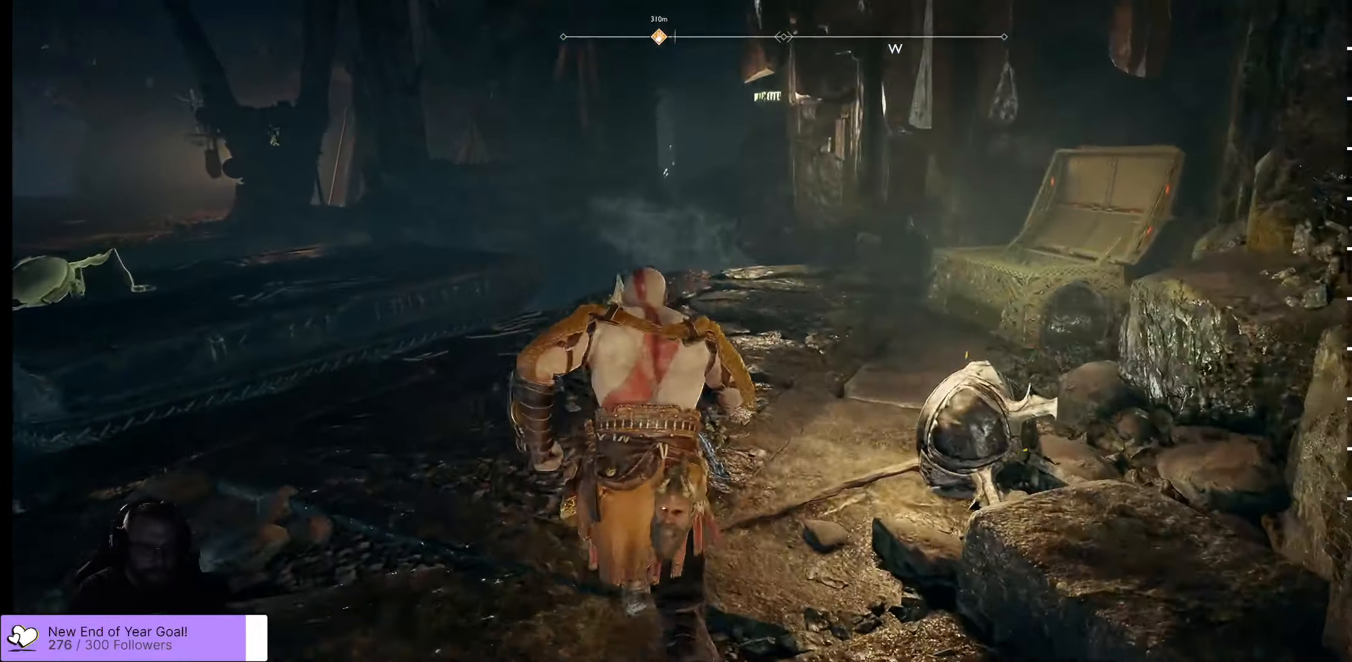
{"buttons": [], "left_stick": "up-left", "right_stick": "left", "events": [[483, "right_stick", "left"]]}
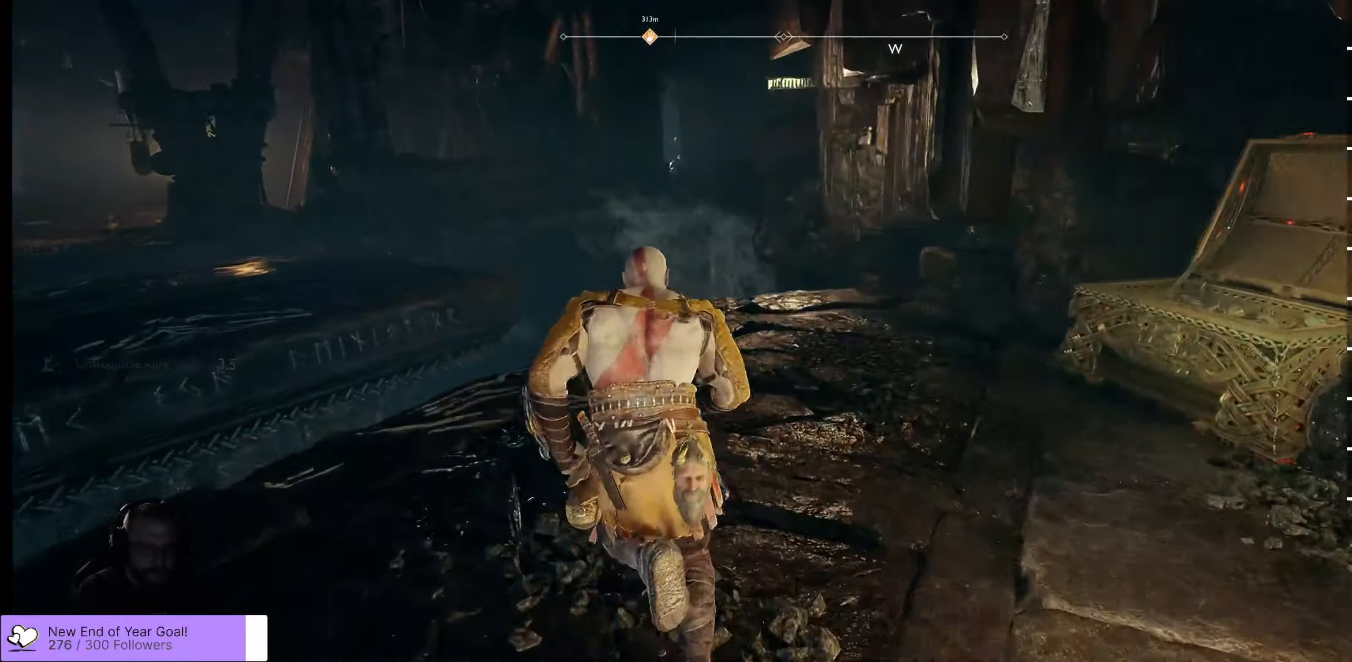
{"buttons": ["B"], "left_stick": "up-left", "right_stick": "center", "events": [[366, "right_stick", "center"], [466, "B", "down"]]}
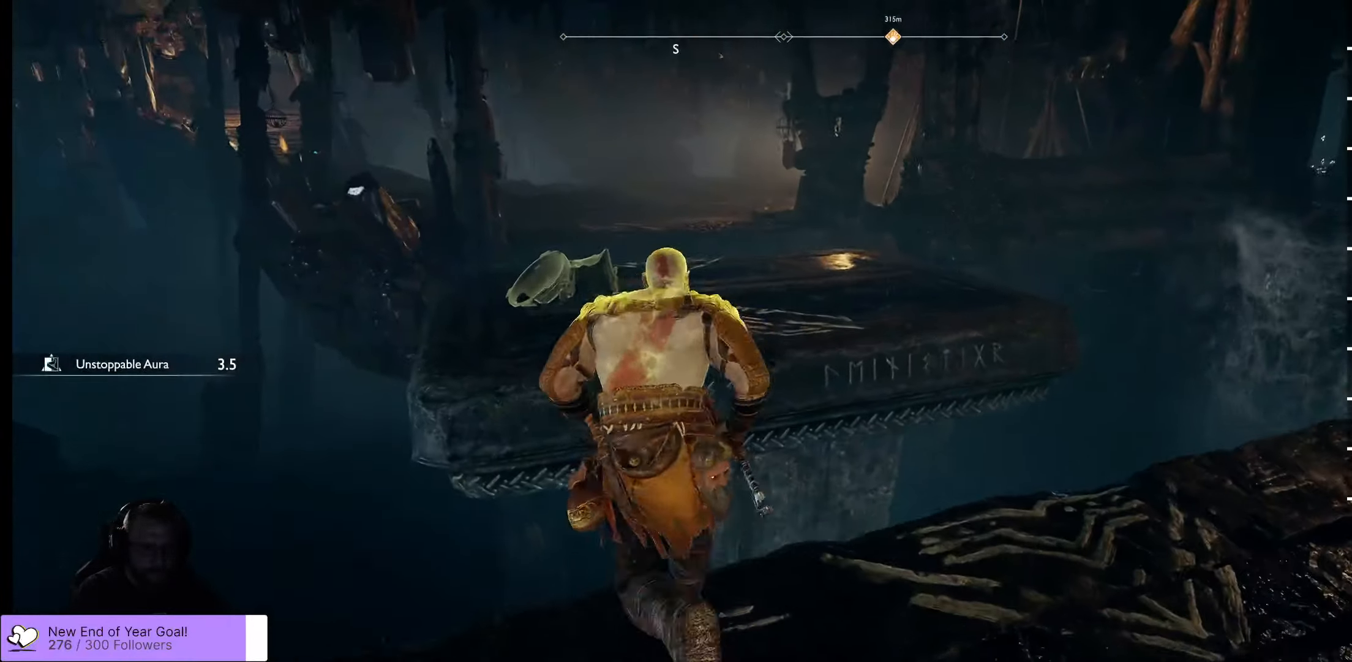
{"buttons": [], "left_stick": "up", "right_stick": "center", "events": [[83, "B", "up"], [200, "left_stick", "up"]]}
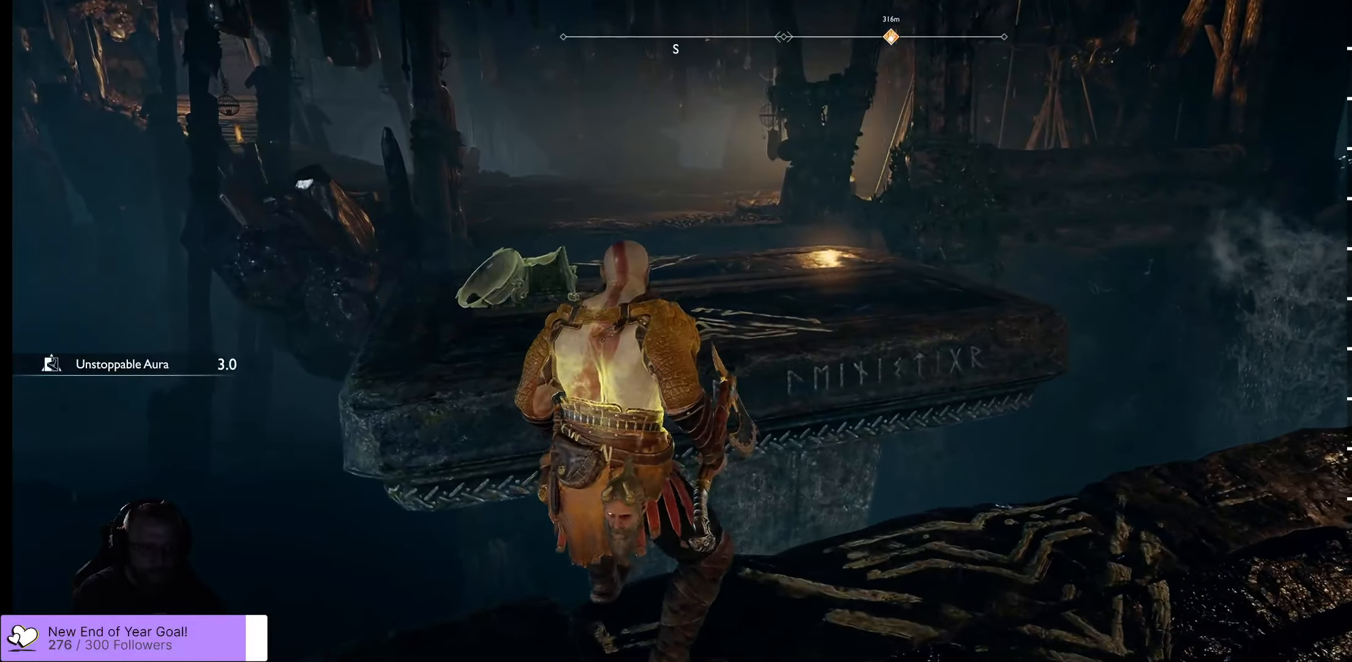
{"buttons": ["B"], "left_stick": "center", "right_stick": "center", "events": [[400, "B", "down"], [450, "left_stick", "center"]]}
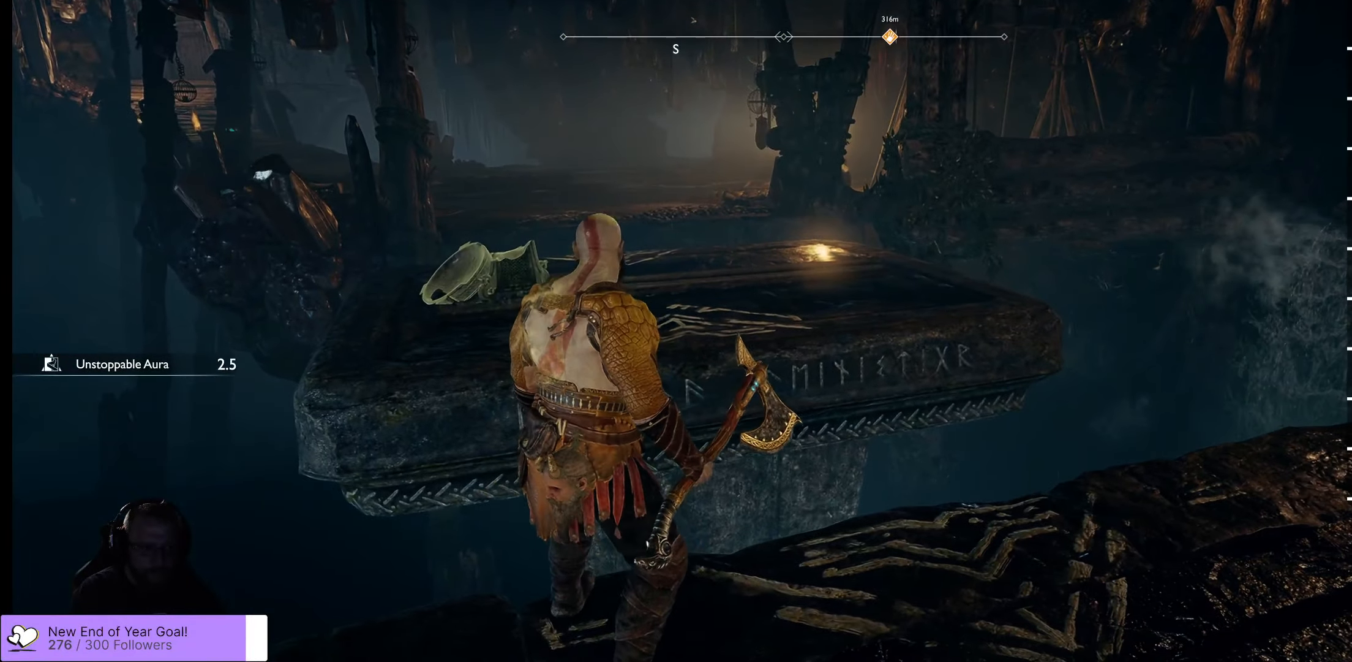
{"buttons": [], "left_stick": "up-right", "right_stick": "center", "events": [[16, "B", "up"], [333, "B", "down"], [333, "left_stick", "right"], [466, "B", "up"], [483, "left_stick", "up-right"]]}
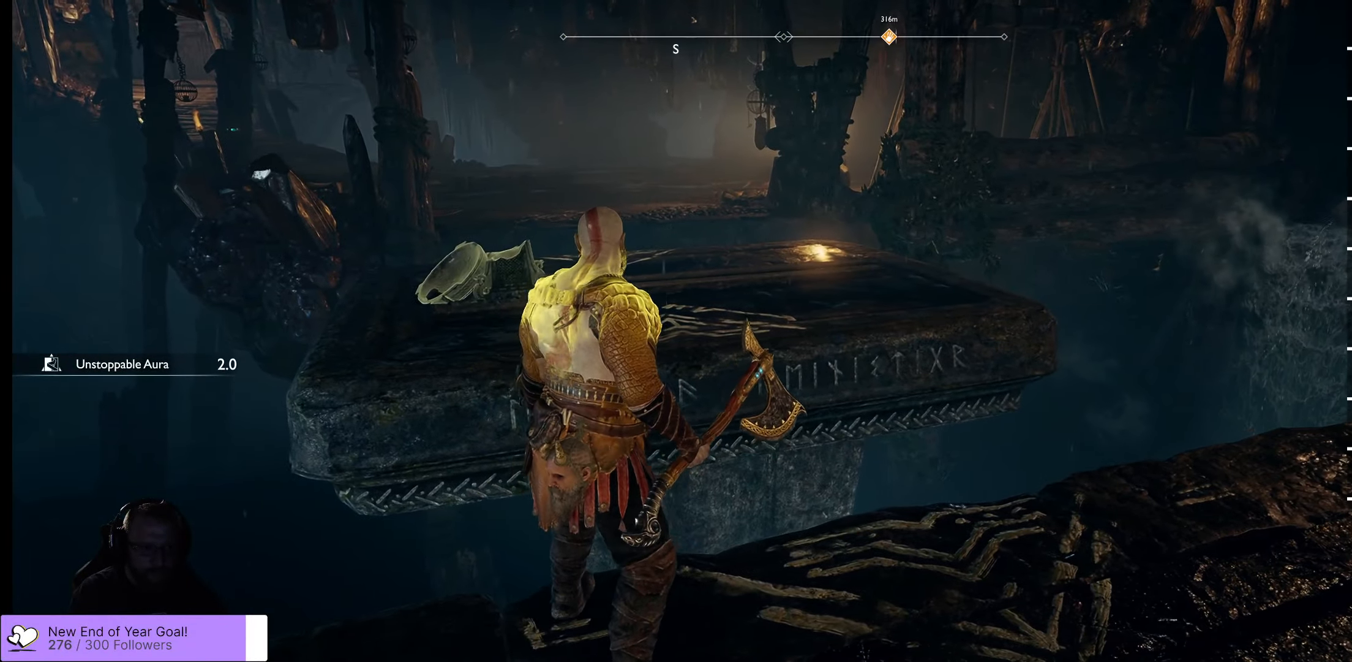
{"buttons": ["B"], "left_stick": "up", "right_stick": "center", "events": [[83, "B", "down"], [83, "left_stick", "up"], [133, "B", "up"], [450, "B", "down"]]}